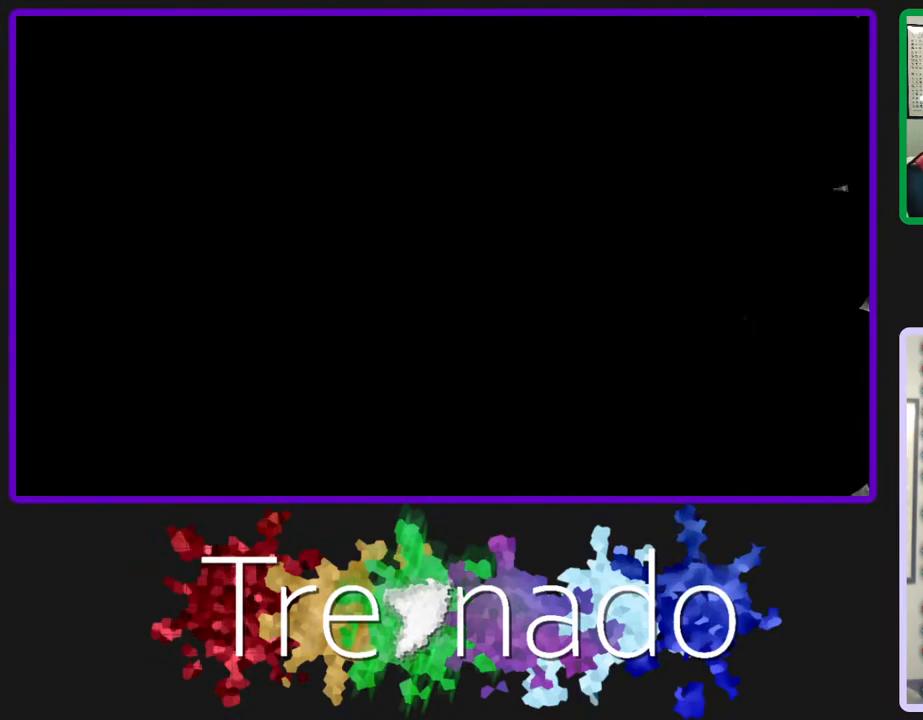
Gameplay with a controller (Xbox layout); each line is a JSON object with the inputs held at the frame after it. "events" lists button and stick changes between this image and that frame as [ms after this image, input, new state], when the widget could be followed in between. Not read: L3 SELECT START.
{"buttons": ["R2", "R3"], "left_stick": "center", "right_stick": "center", "events": []}
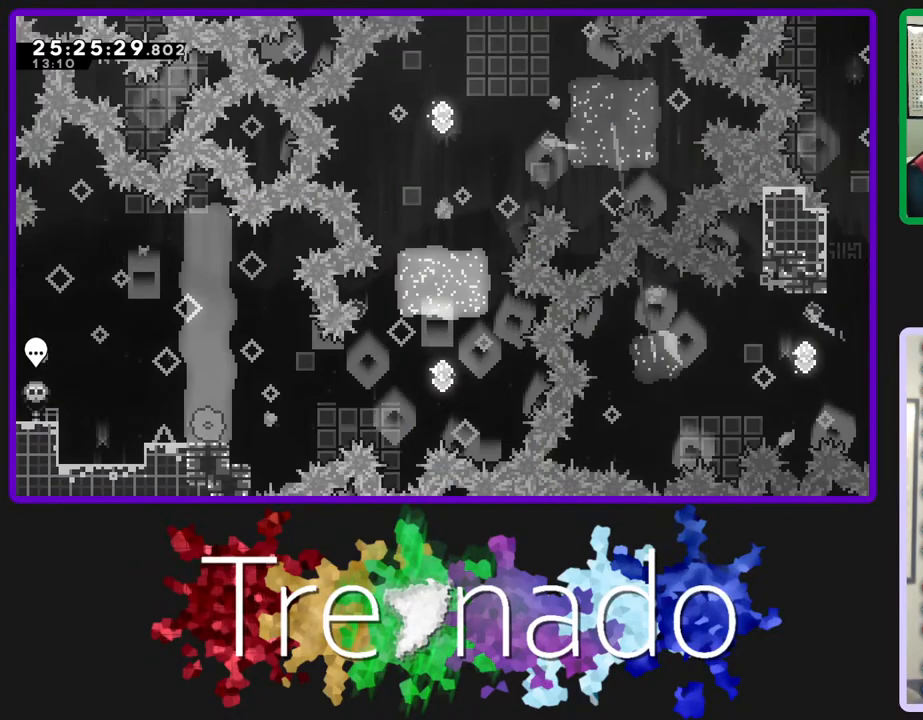
{"buttons": ["R2", "R3"], "left_stick": "center", "right_stick": "center", "events": []}
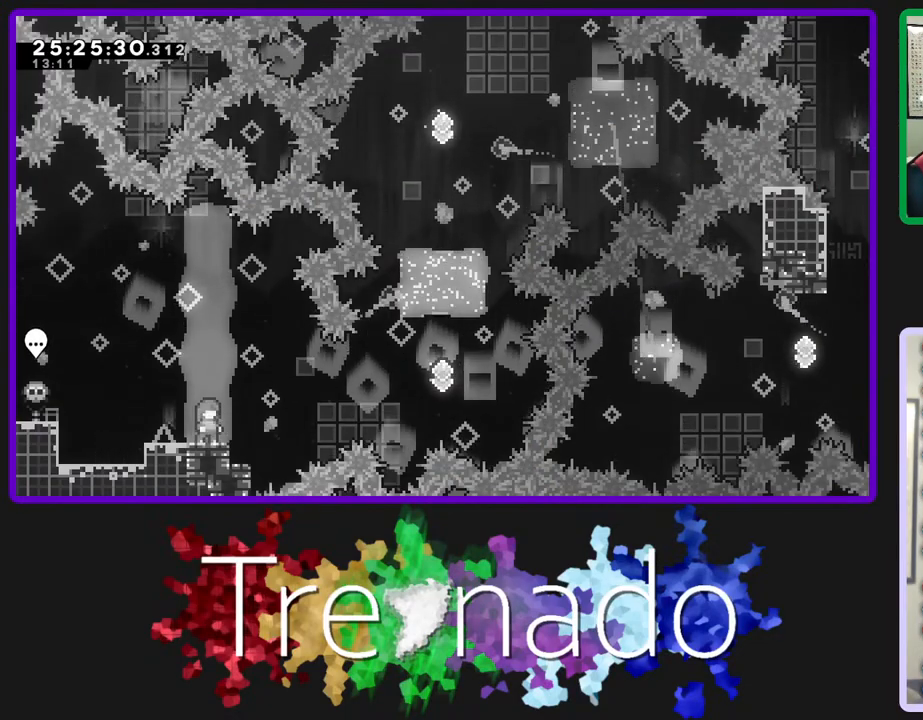
{"buttons": ["R2", "R3"], "left_stick": "center", "right_stick": "center", "events": []}
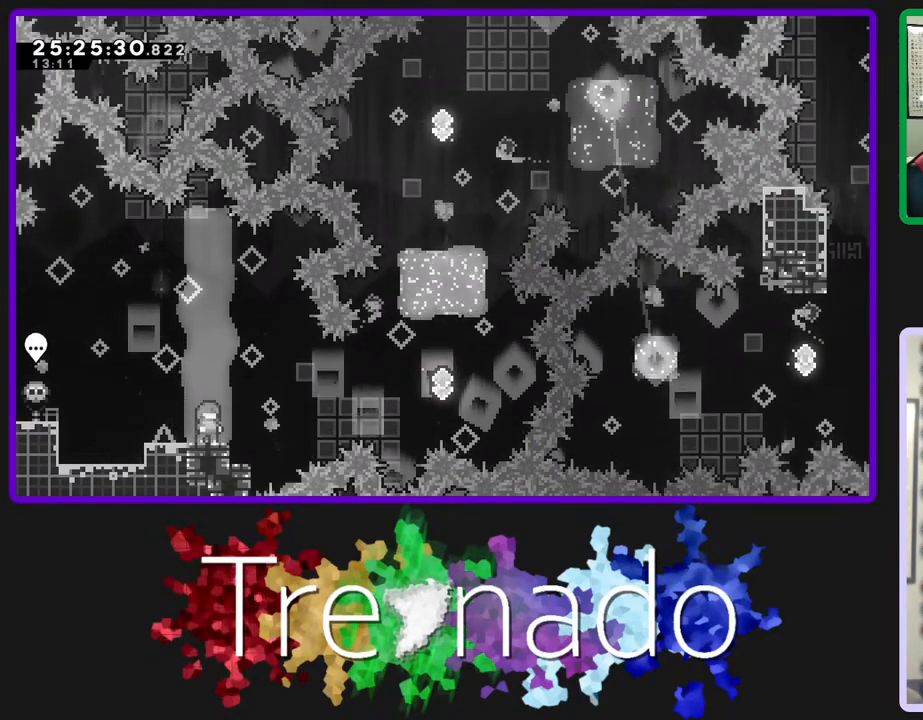
{"buttons": ["R2", "R3"], "left_stick": "center", "right_stick": "center", "events": []}
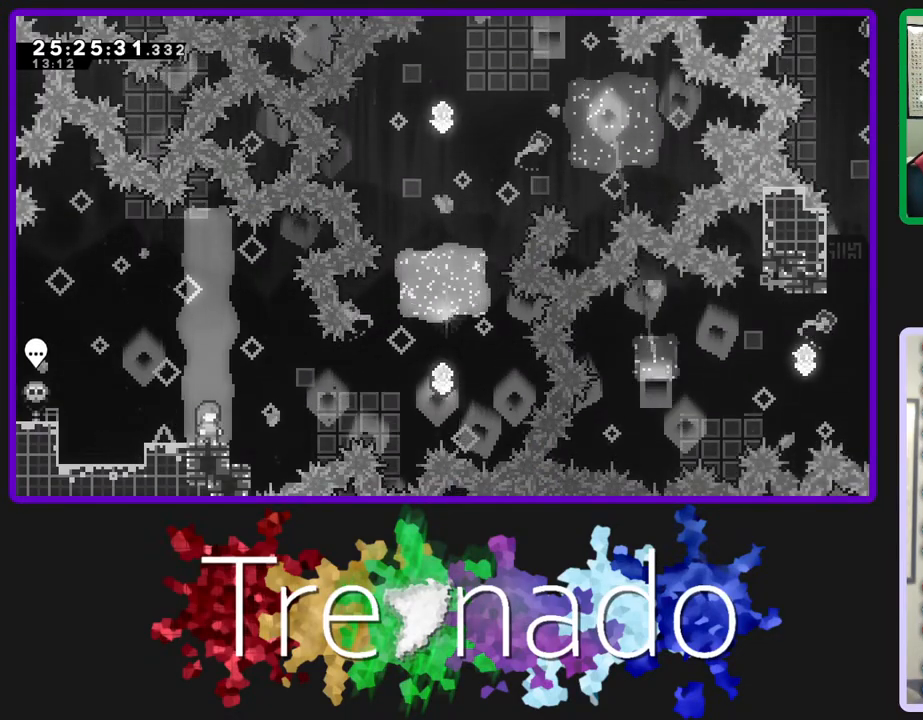
{"buttons": ["R3"], "left_stick": "center", "right_stick": "center", "events": [[333, "R2", "up"]]}
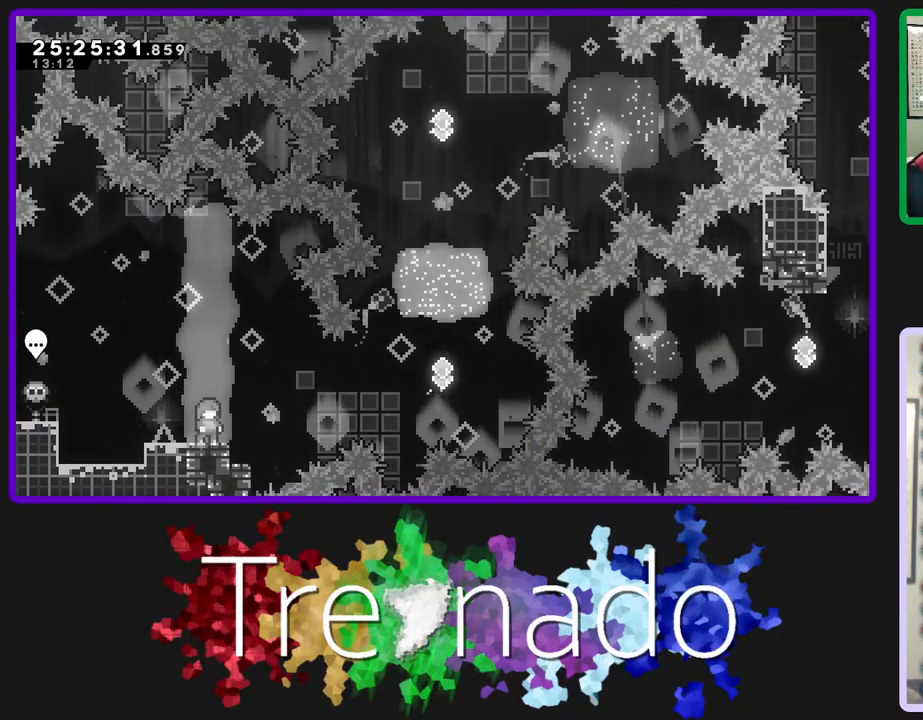
{"buttons": ["R3"], "left_stick": "center", "right_stick": "center", "events": []}
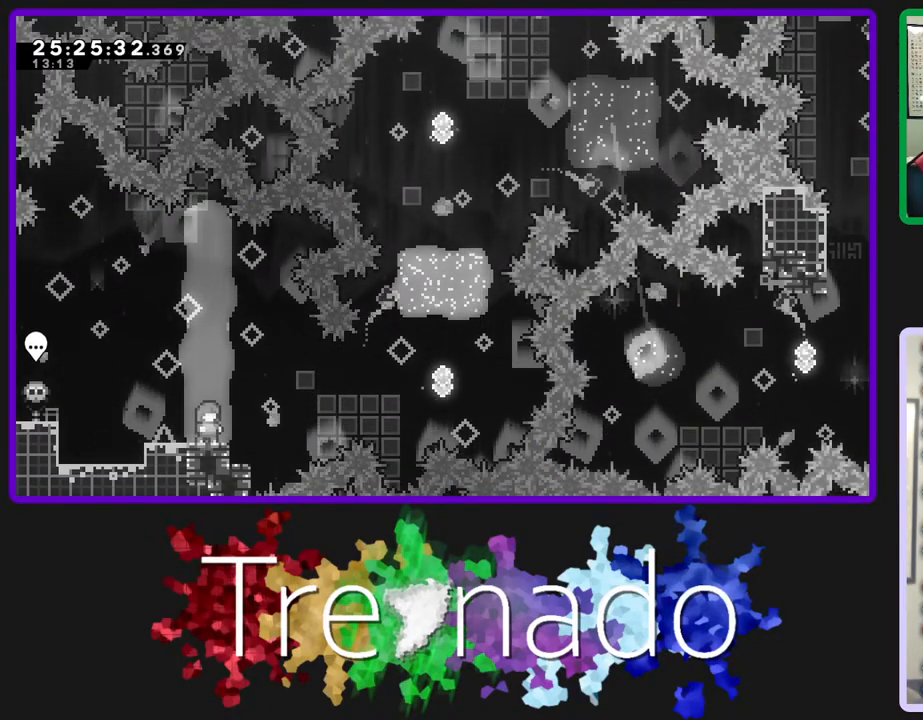
{"buttons": ["R3"], "left_stick": "center", "right_stick": "center", "events": []}
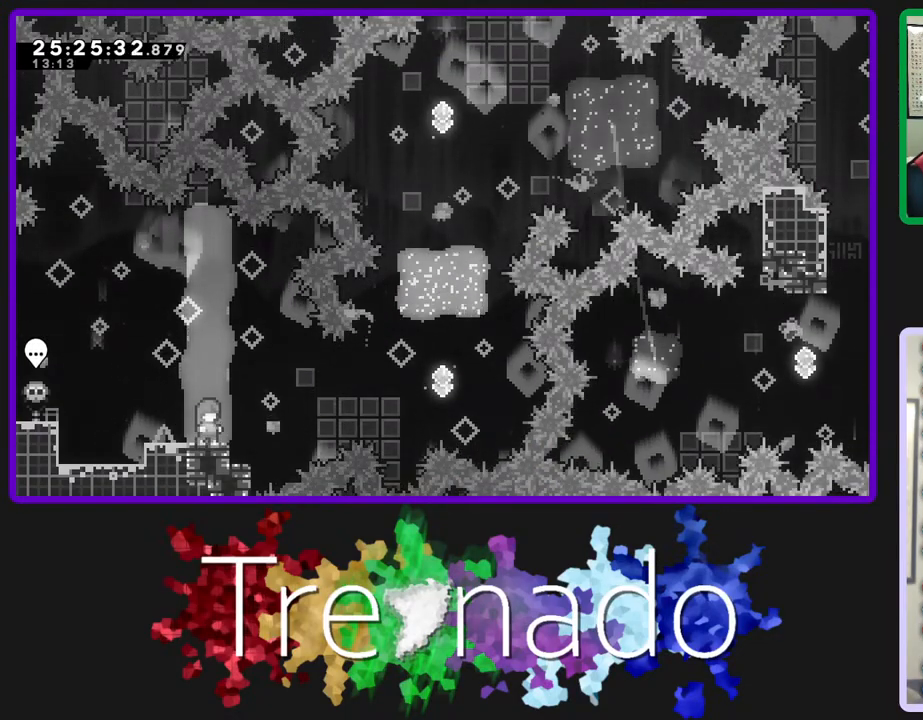
{"buttons": ["R3"], "left_stick": "center", "right_stick": "center", "events": []}
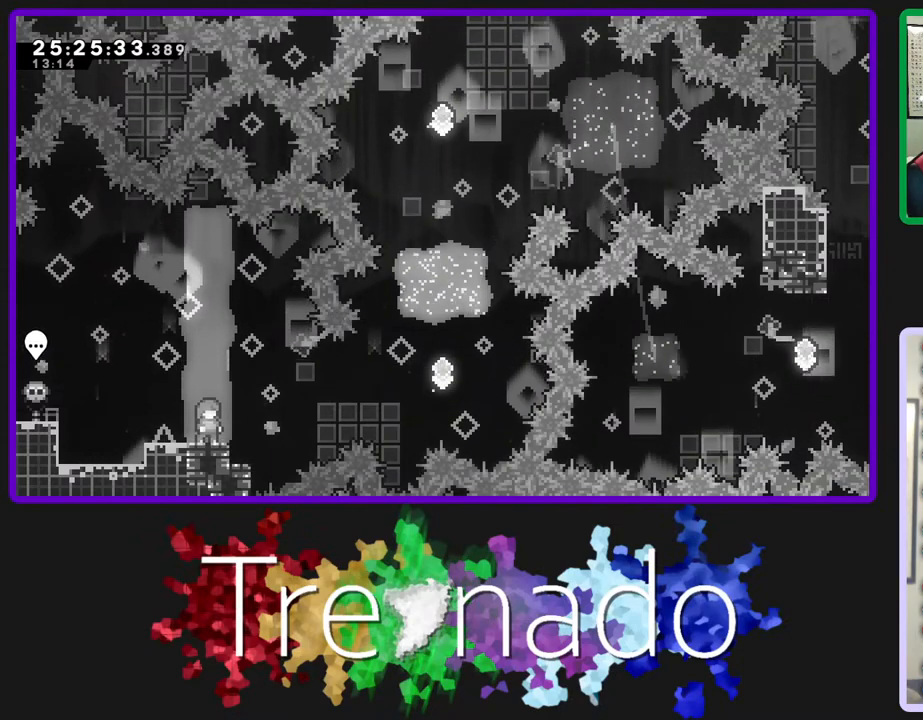
{"buttons": ["R3"], "left_stick": "center", "right_stick": "center", "events": []}
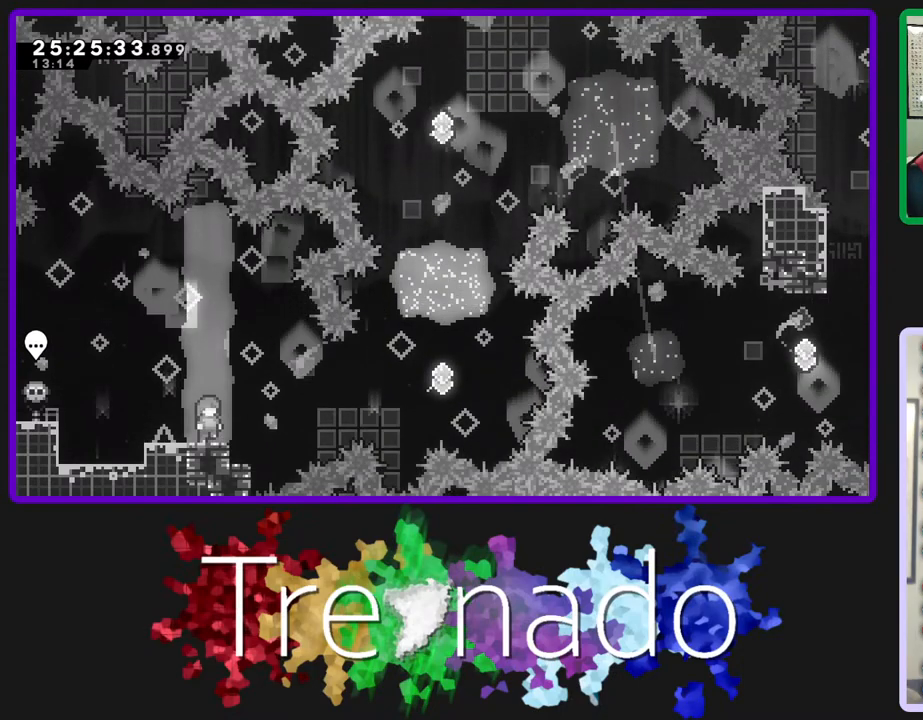
{"buttons": ["R3"], "left_stick": "center", "right_stick": "center", "events": []}
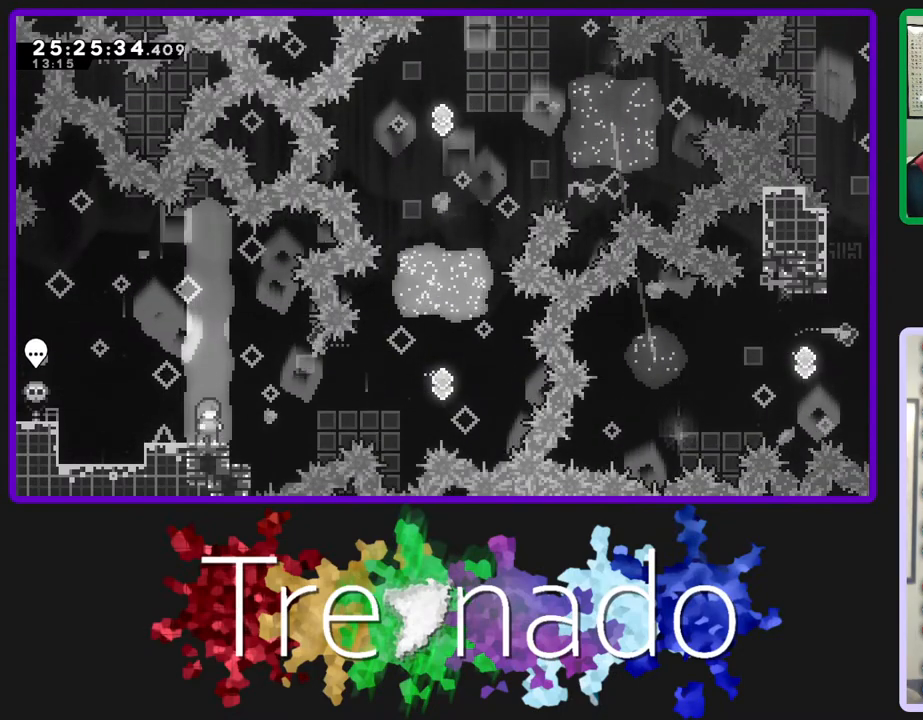
{"buttons": ["R3"], "left_stick": "center", "right_stick": "center", "events": []}
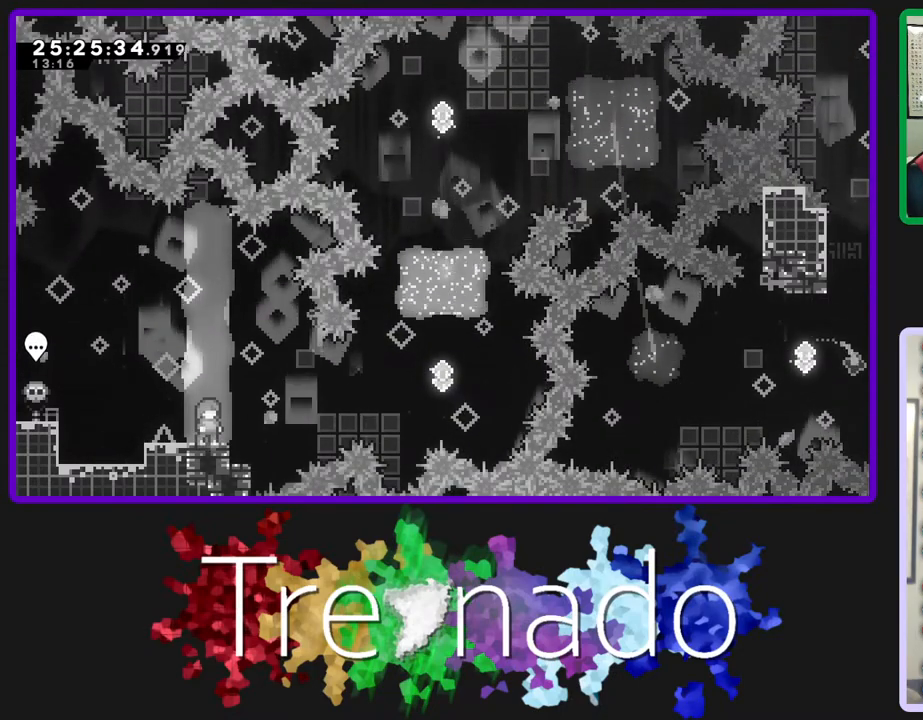
{"buttons": ["R3"], "left_stick": "center", "right_stick": "center", "events": []}
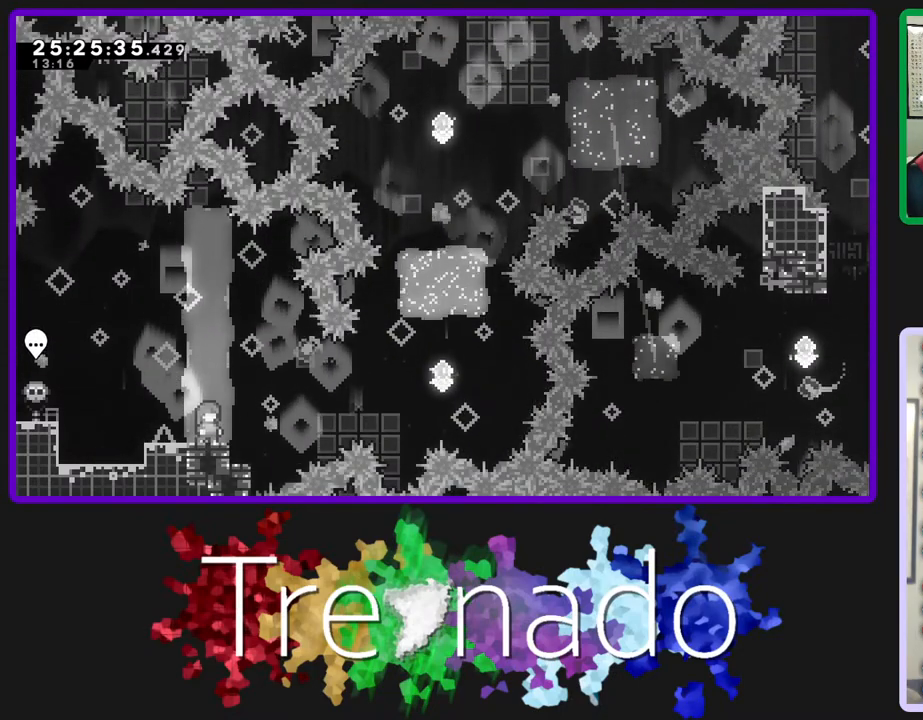
{"buttons": ["R3"], "left_stick": "center", "right_stick": "center", "events": []}
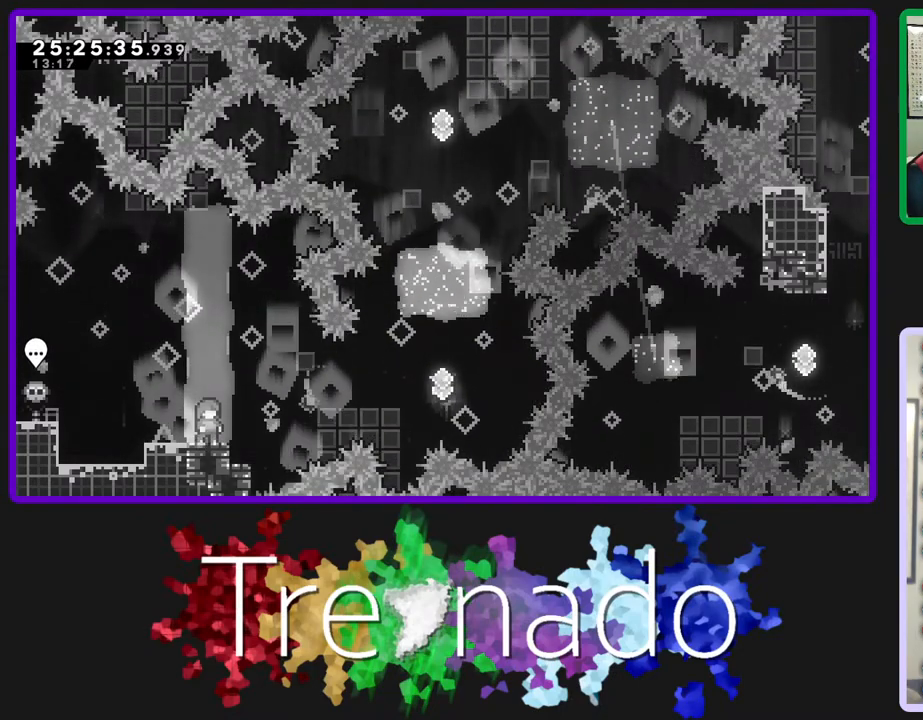
{"buttons": ["R3"], "left_stick": "center", "right_stick": "center", "events": []}
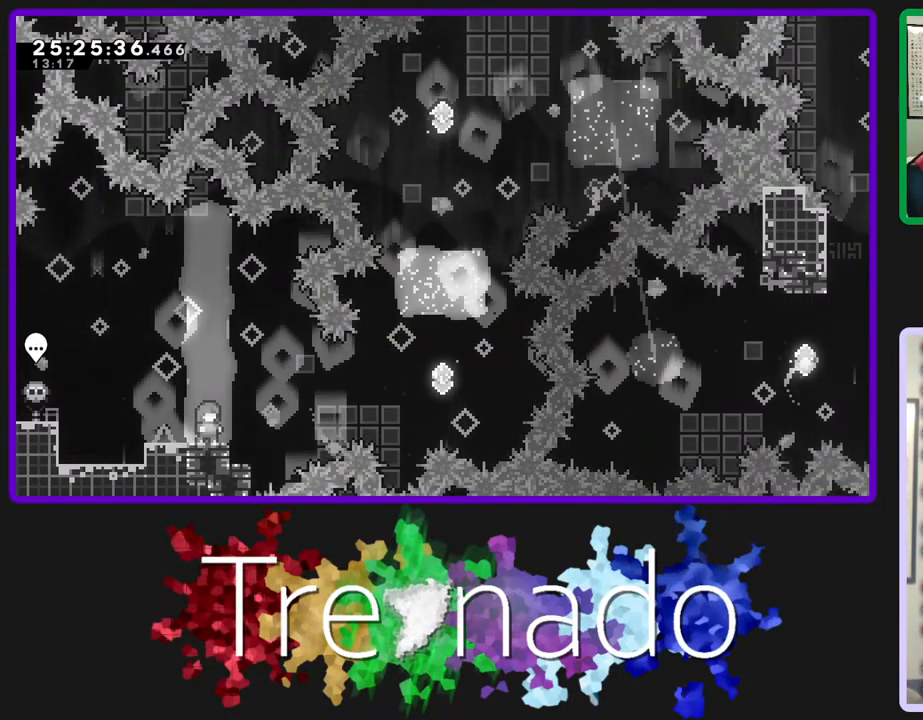
{"buttons": ["R2", "R3"], "left_stick": "center", "right_stick": "center", "events": [[350, "R2", "down"]]}
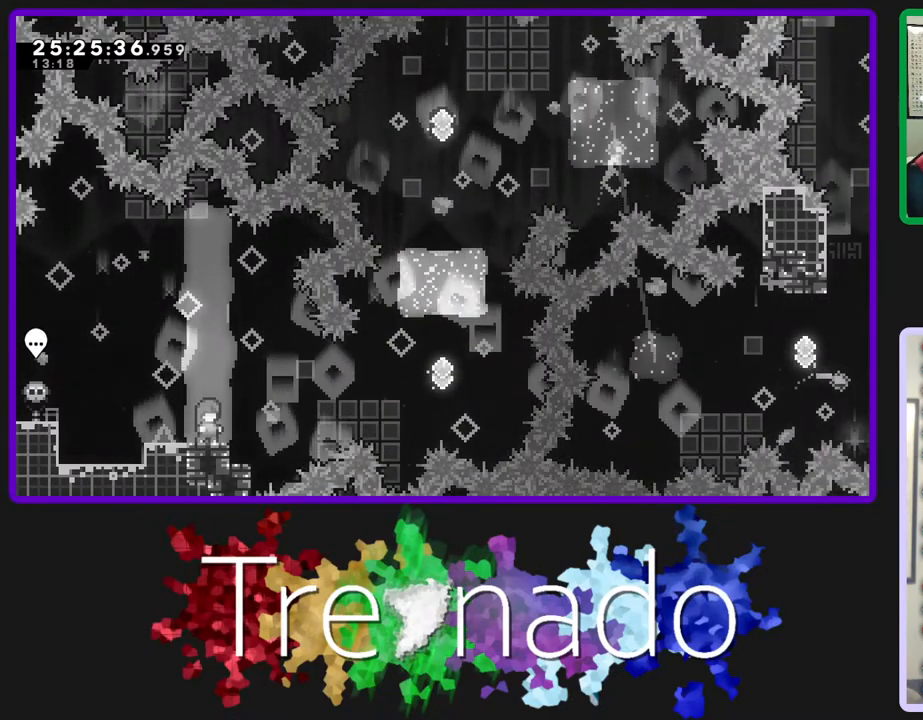
{"buttons": ["R2", "R3"], "left_stick": "center", "right_stick": "center", "events": []}
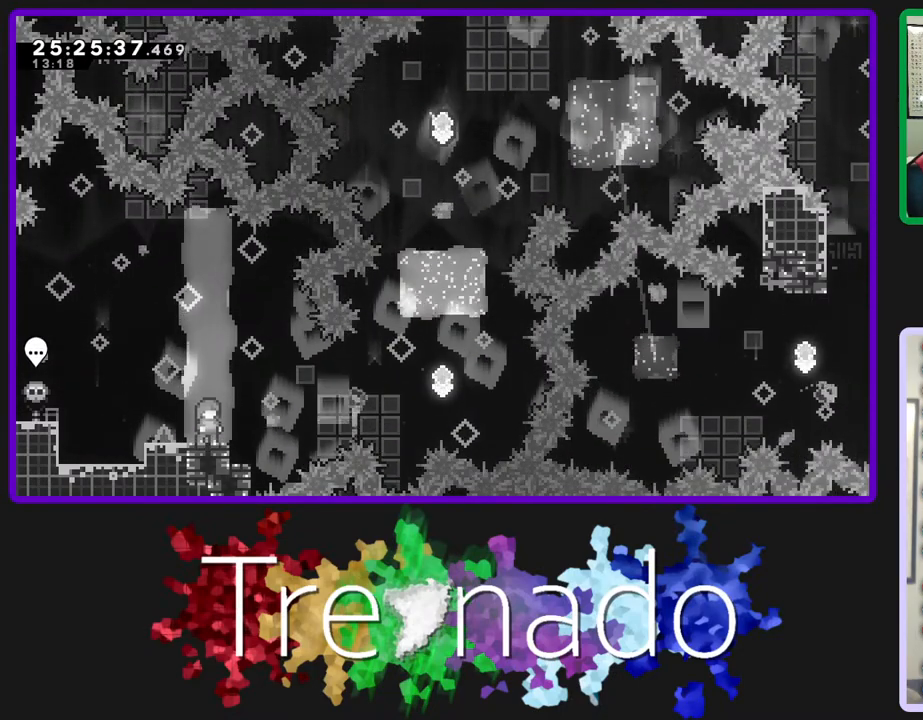
{"buttons": ["L2", "R2", "R3"], "left_stick": "center", "right_stick": "center", "events": [[50, "A", "down"], [200, "A", "up"], [417, "L2", "down"]]}
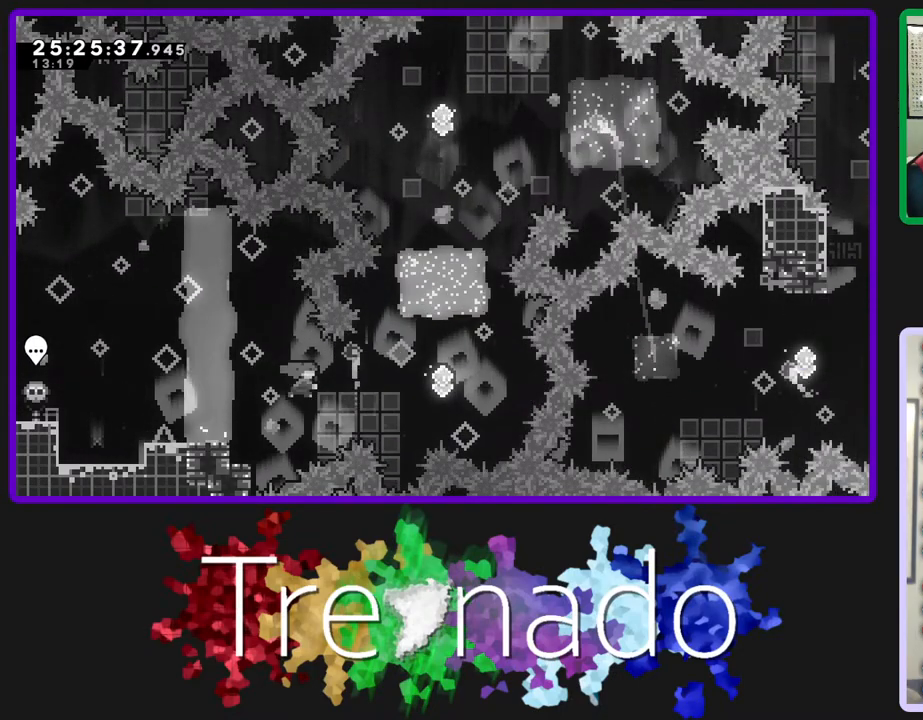
{"buttons": ["R2", "R3", "DPAD_UP"], "left_stick": "center", "right_stick": "center", "events": [[100, "L2", "up"], [233, "DPAD_UP", "down"], [250, "L2", "down"], [433, "L2", "up"]]}
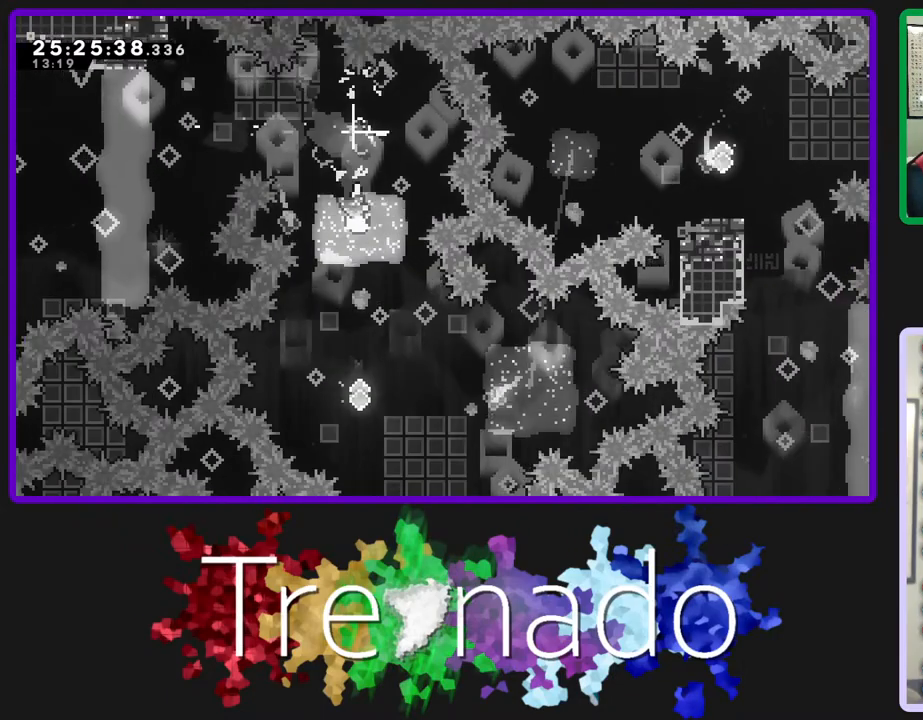
{"buttons": ["R2", "R3"], "left_stick": "center", "right_stick": "center", "events": [[83, "L2", "down"], [133, "DPAD_UP", "up"], [200, "L2", "up"]]}
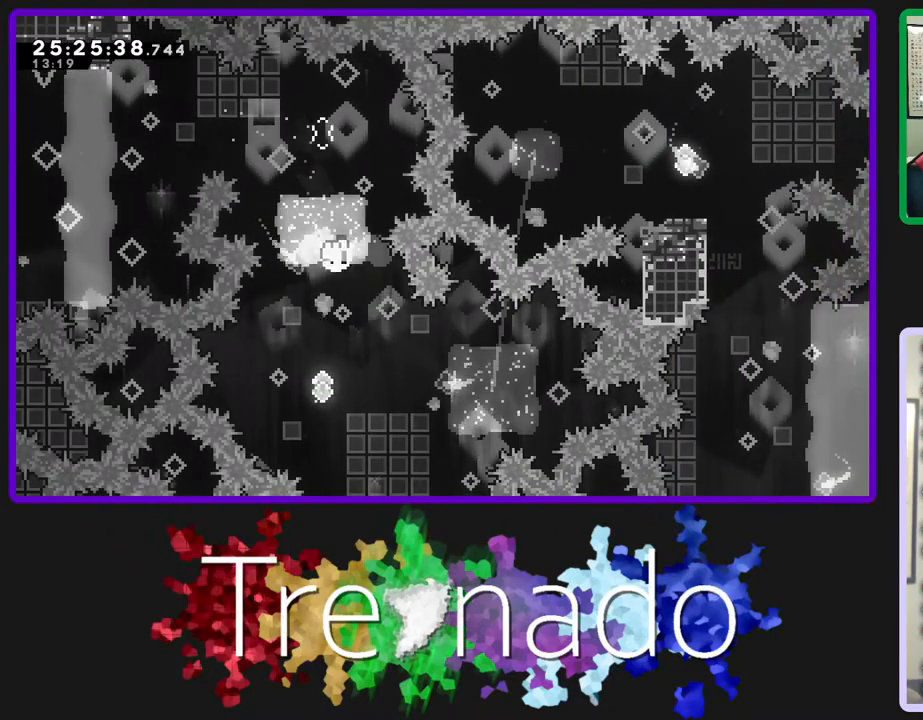
{"buttons": ["R2", "R3"], "left_stick": "center", "right_stick": "center", "events": [[133, "A", "down"], [250, "A", "up"]]}
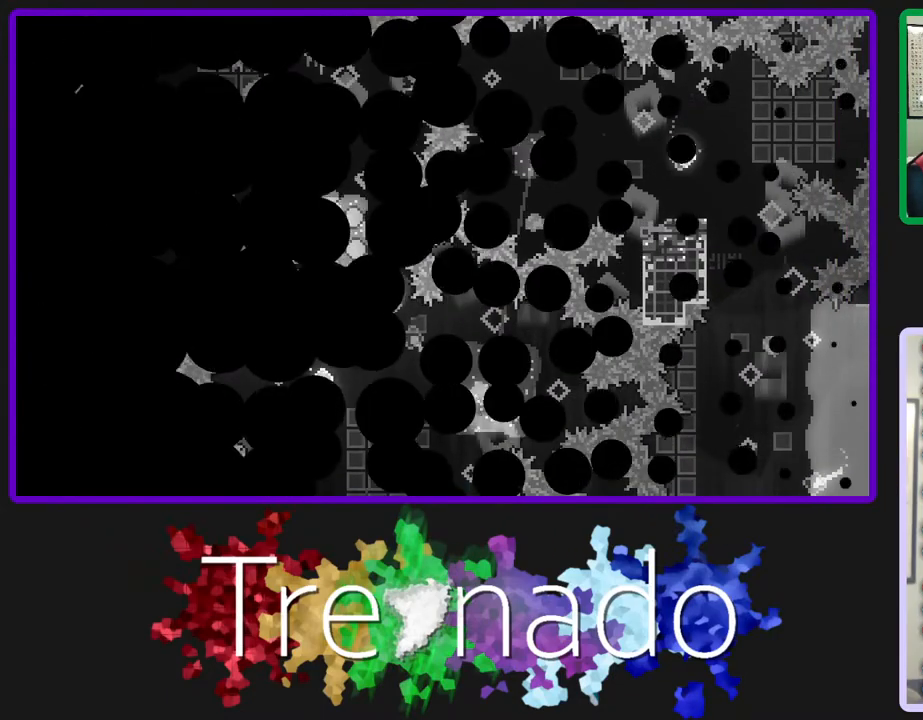
{"buttons": ["R2", "R3"], "left_stick": "center", "right_stick": "center", "events": []}
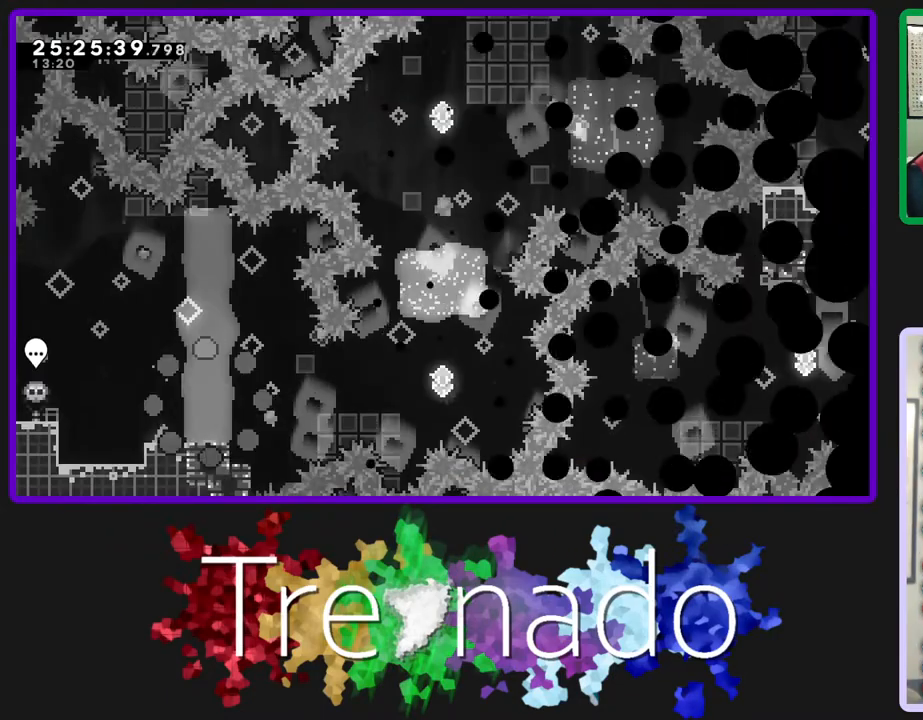
{"buttons": ["R2", "R3"], "left_stick": "center", "right_stick": "center", "events": []}
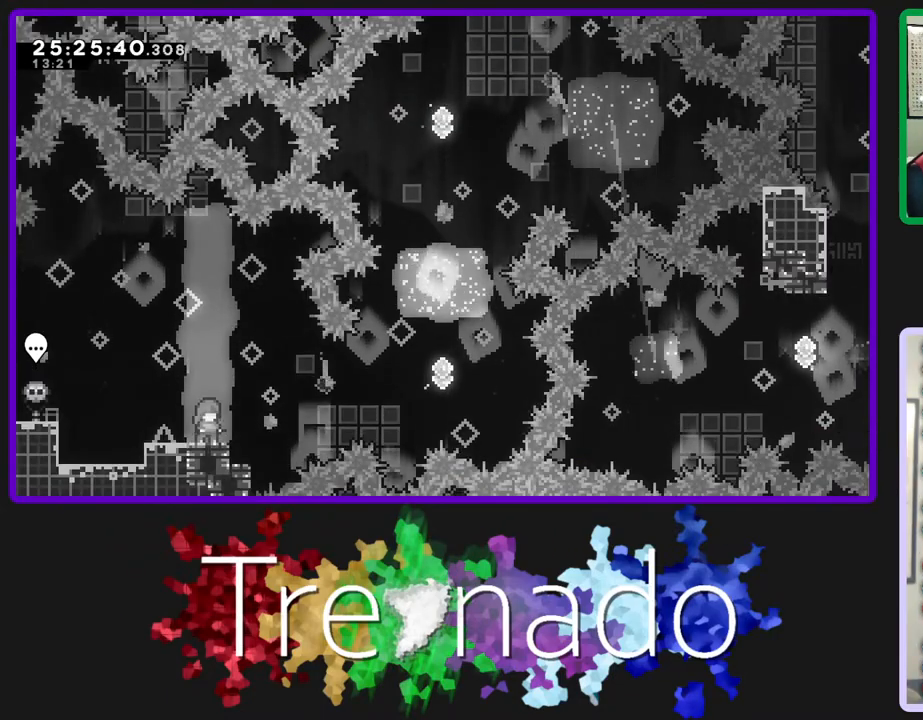
{"buttons": ["R2", "R3"], "left_stick": "center", "right_stick": "center", "events": [[250, "A", "down"], [367, "A", "up"]]}
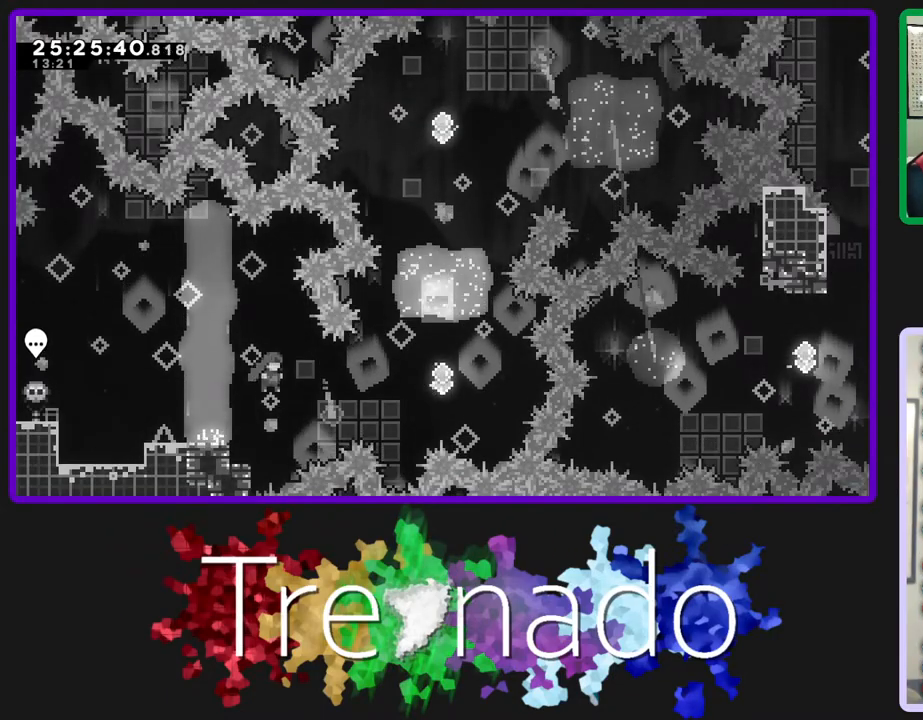
{"buttons": ["L2", "R2", "R3", "DPAD_UP"], "left_stick": "center", "right_stick": "center", "events": [[50, "L2", "down"], [217, "L2", "up"], [400, "DPAD_UP", "down"], [400, "L2", "down"]]}
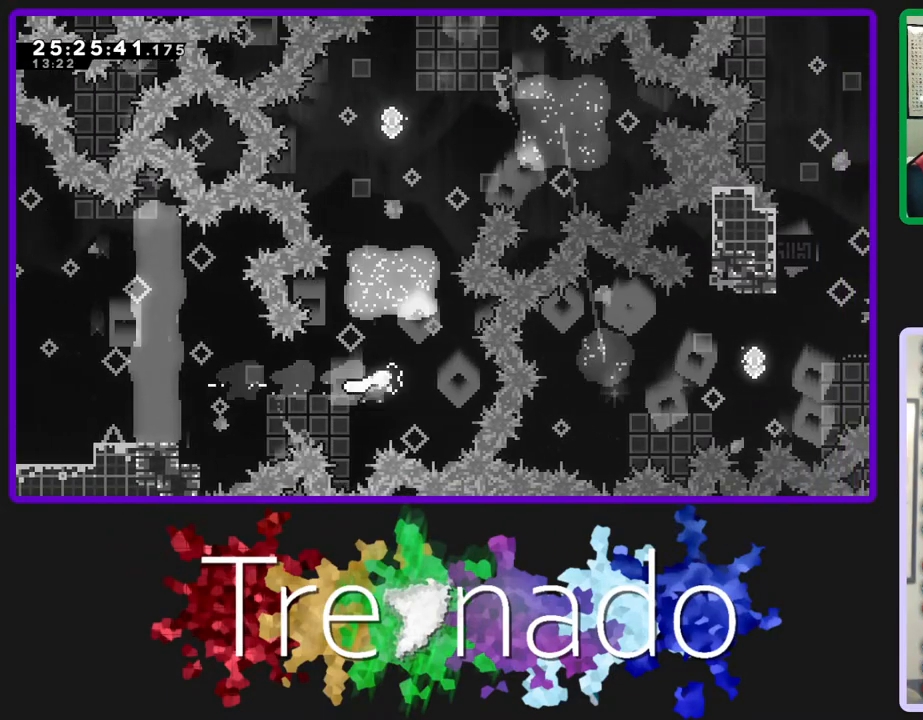
{"buttons": ["R2", "R3"], "left_stick": "center", "right_stick": "center", "events": [[50, "DPAD_UP", "up"], [50, "L2", "up"], [233, "L2", "down"], [400, "L2", "up"]]}
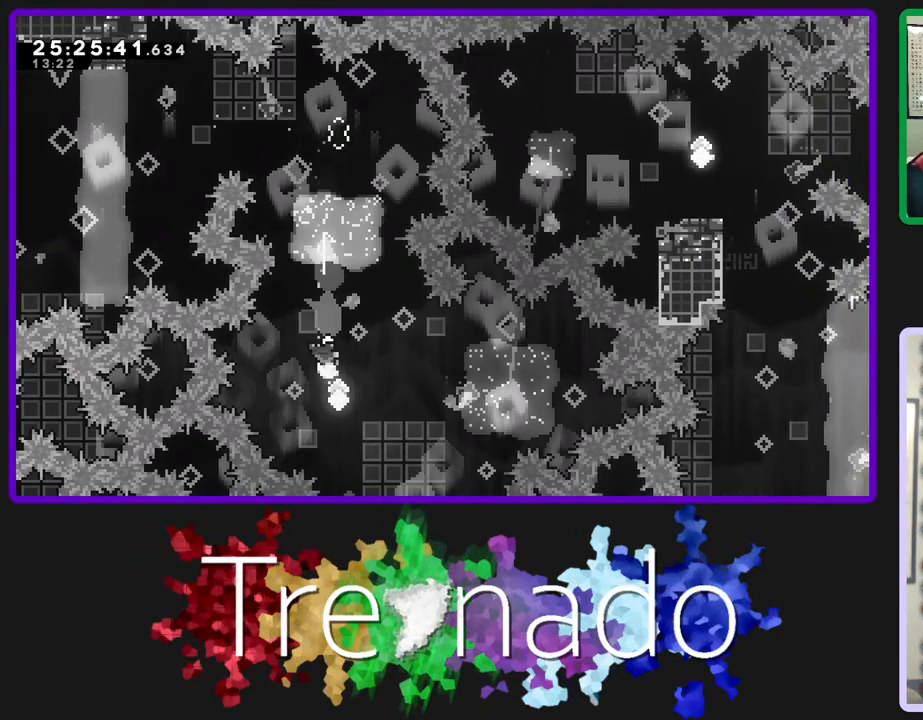
{"buttons": ["L2", "R2", "R3"], "left_stick": "center", "right_stick": "center", "events": [[50, "L2", "down"], [233, "L2", "up"], [450, "L2", "down"]]}
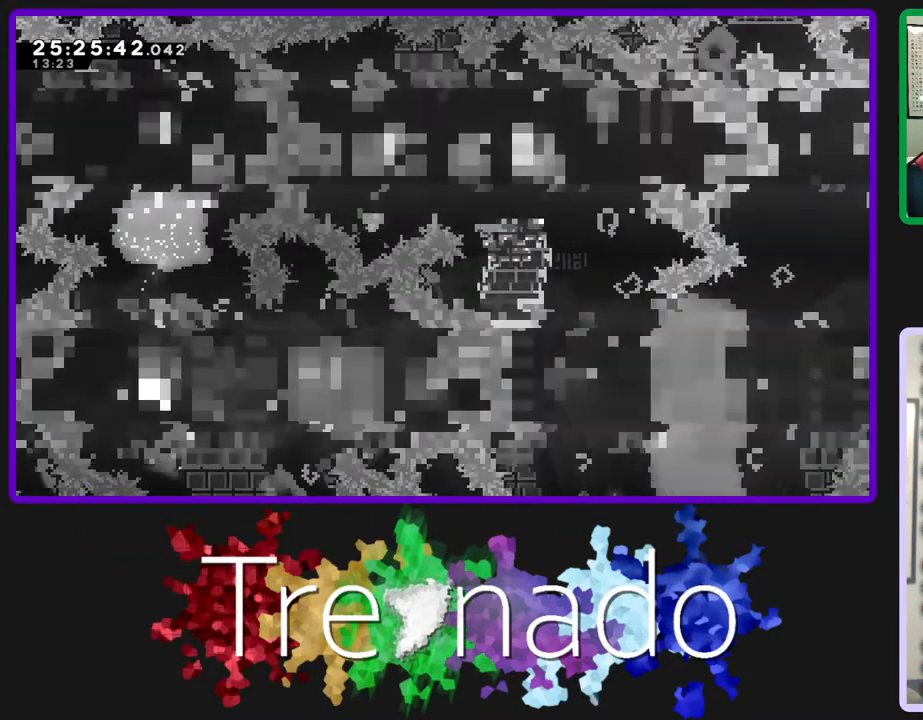
{"buttons": ["R2", "R3"], "left_stick": "center", "right_stick": "center", "events": [[133, "L2", "up"], [317, "L2", "down"], [483, "L2", "up"]]}
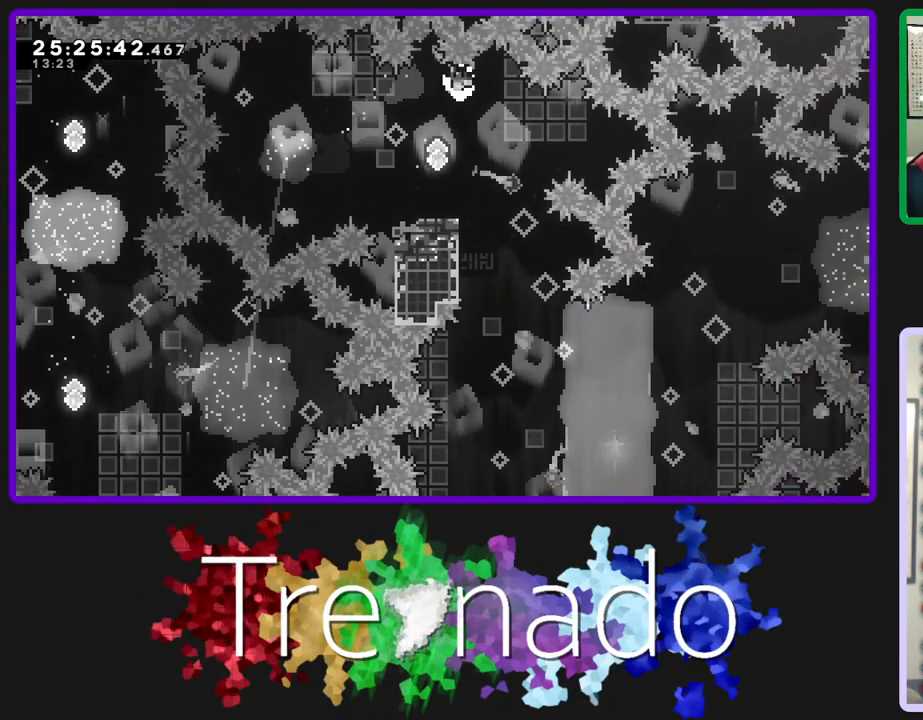
{"buttons": ["R2", "R3"], "left_stick": "center", "right_stick": "center", "events": [[150, "A", "down"], [267, "A", "up"]]}
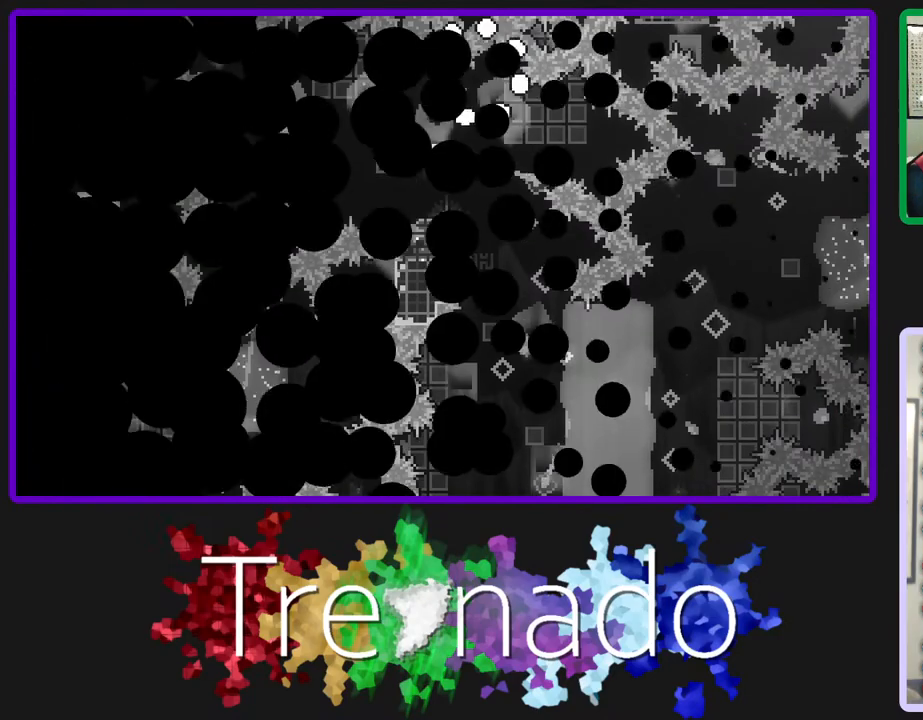
{"buttons": ["R2", "R3"], "left_stick": "center", "right_stick": "center", "events": []}
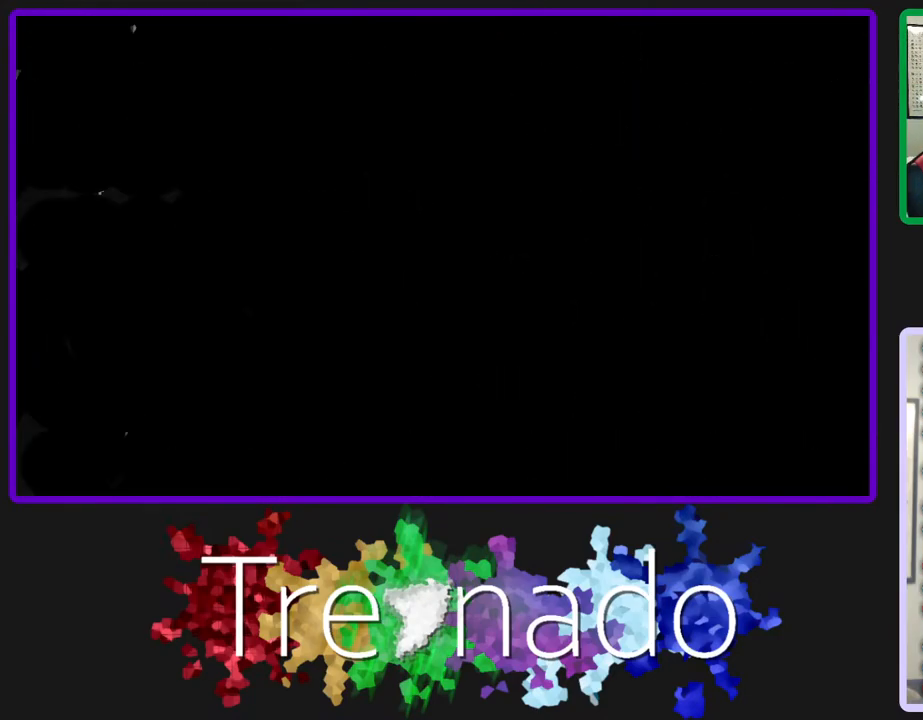
{"buttons": ["A", "R2", "R3"], "left_stick": "center", "right_stick": "center", "events": [[417, "A", "down"]]}